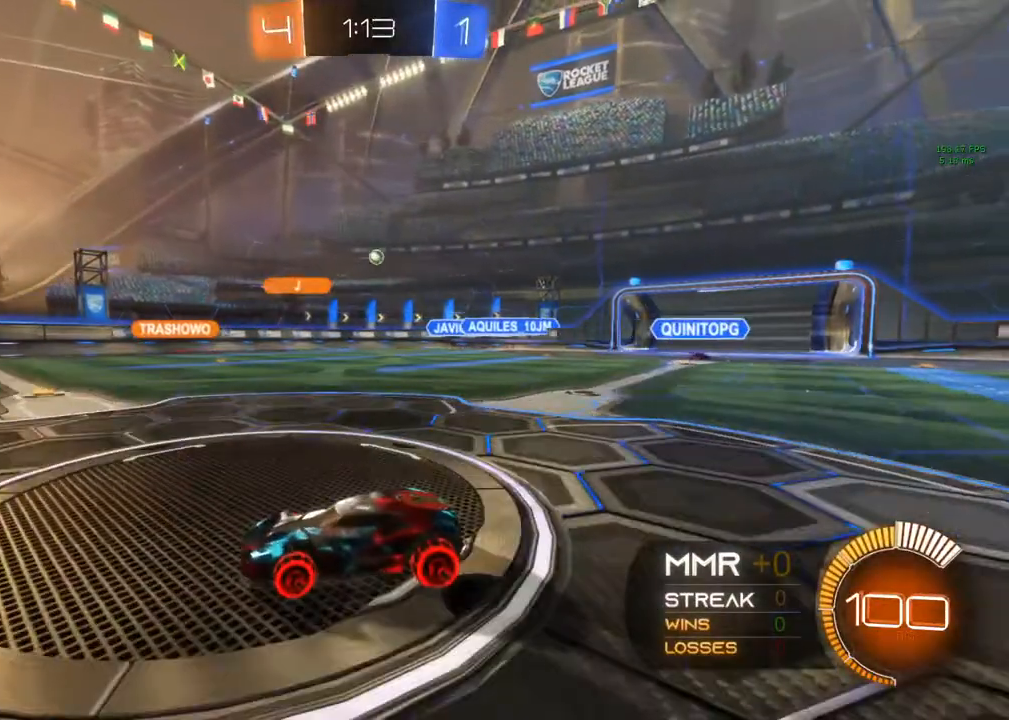
Gameplay with a controller (Xbox layout); each line is a JSON object with the inputs held at the frame after it. "events" lists button and stick changes between this image and that frame as [ms after this image, input, new state], when the widget could be followed in between. Not read: R3.
{"buttons": ["R2"], "left_stick": "right", "right_stick": "center", "events": [[267, "R2", "down"], [267, "left_stick", "right"]]}
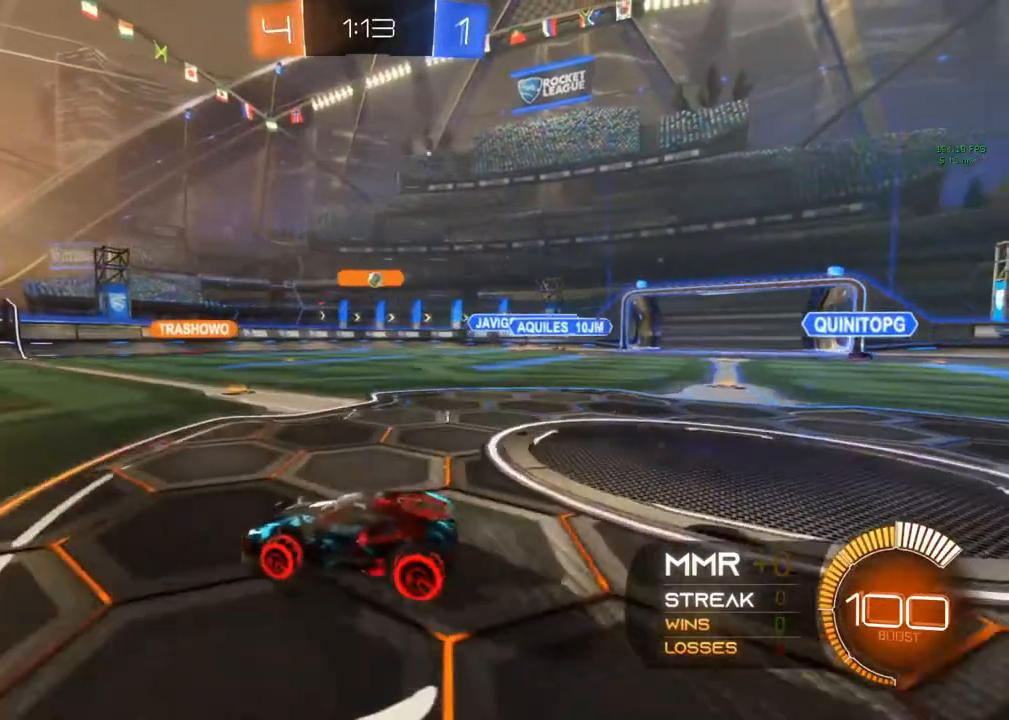
{"buttons": [], "left_stick": "right", "right_stick": "center", "events": [[350, "R2", "up"]]}
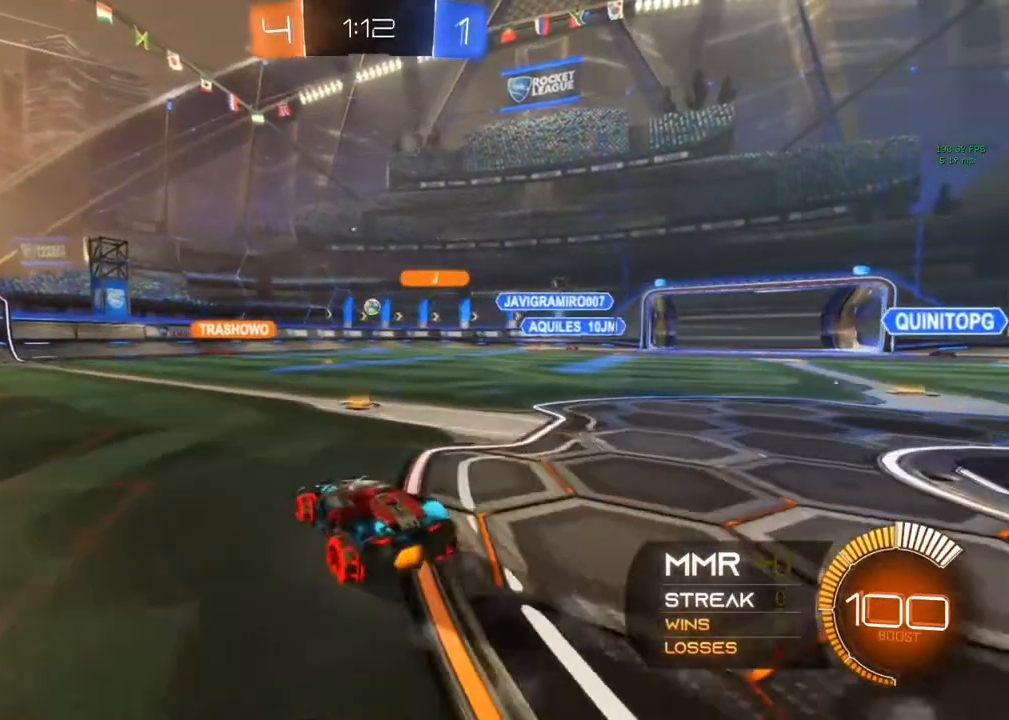
{"buttons": ["L2"], "left_stick": "center", "right_stick": "center", "events": [[50, "L2", "down"], [117, "R2", "down"], [183, "L2", "up"], [183, "left_stick", "center"], [300, "R2", "up"], [433, "L2", "down"]]}
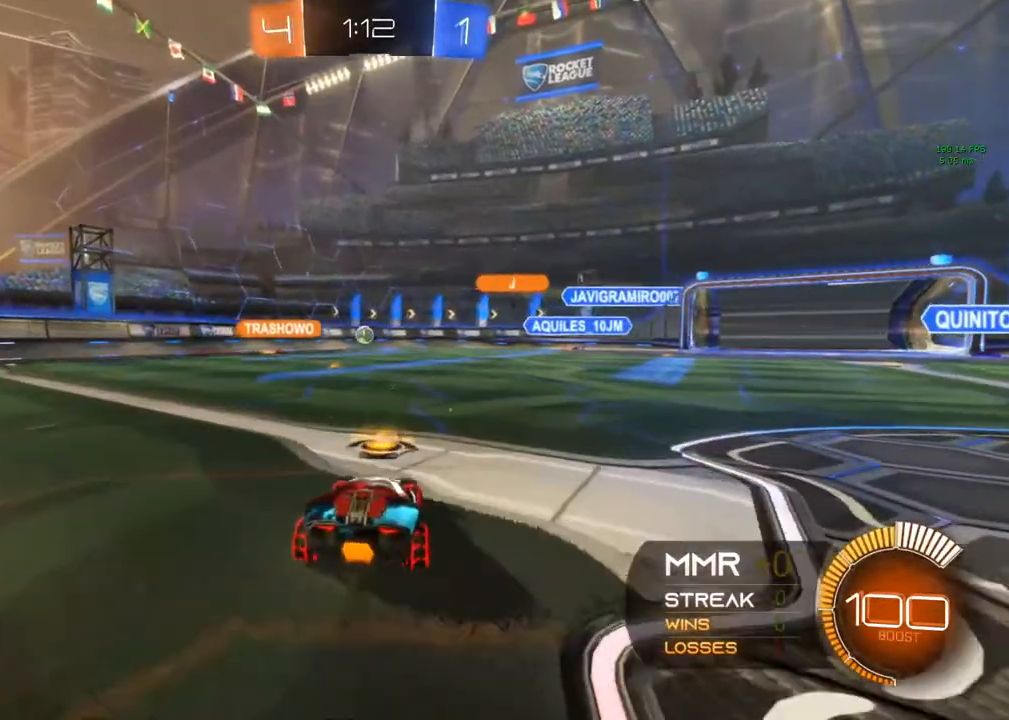
{"buttons": ["R2"], "left_stick": "center", "right_stick": "center", "events": [[50, "R2", "down"], [100, "L2", "up"], [217, "left_stick", "left"], [267, "left_stick", "center"]]}
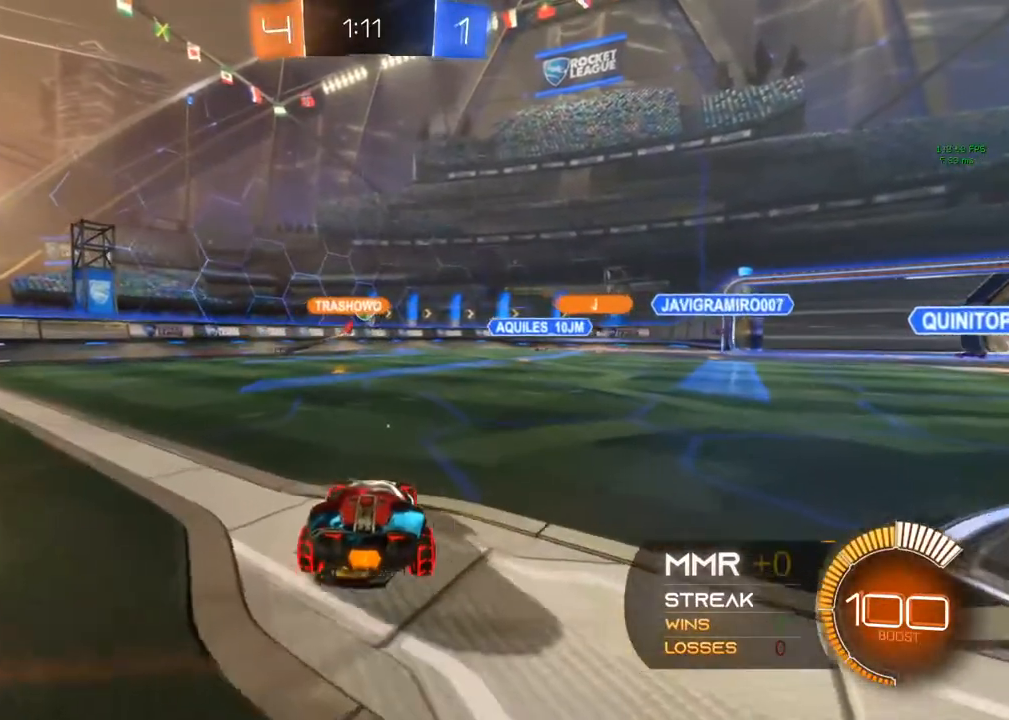
{"buttons": ["R2"], "left_stick": "left", "right_stick": "center", "events": [[217, "left_stick", "left"]]}
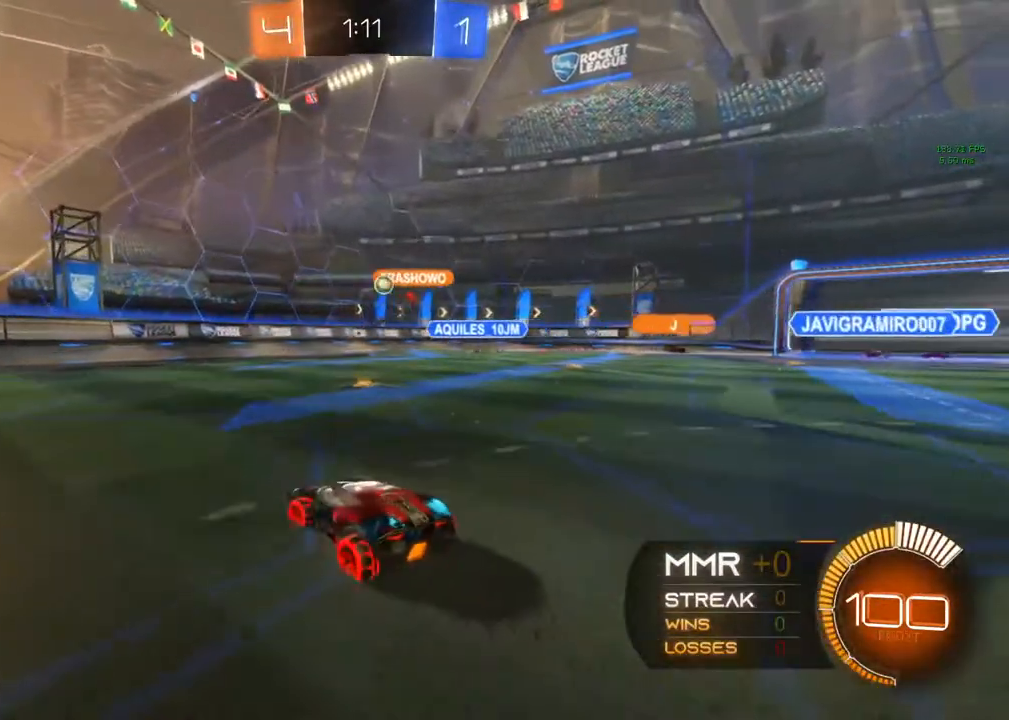
{"buttons": ["R2"], "left_stick": "right", "right_stick": "center", "events": [[100, "left_stick", "right"], [267, "R2", "up"], [450, "R2", "down"]]}
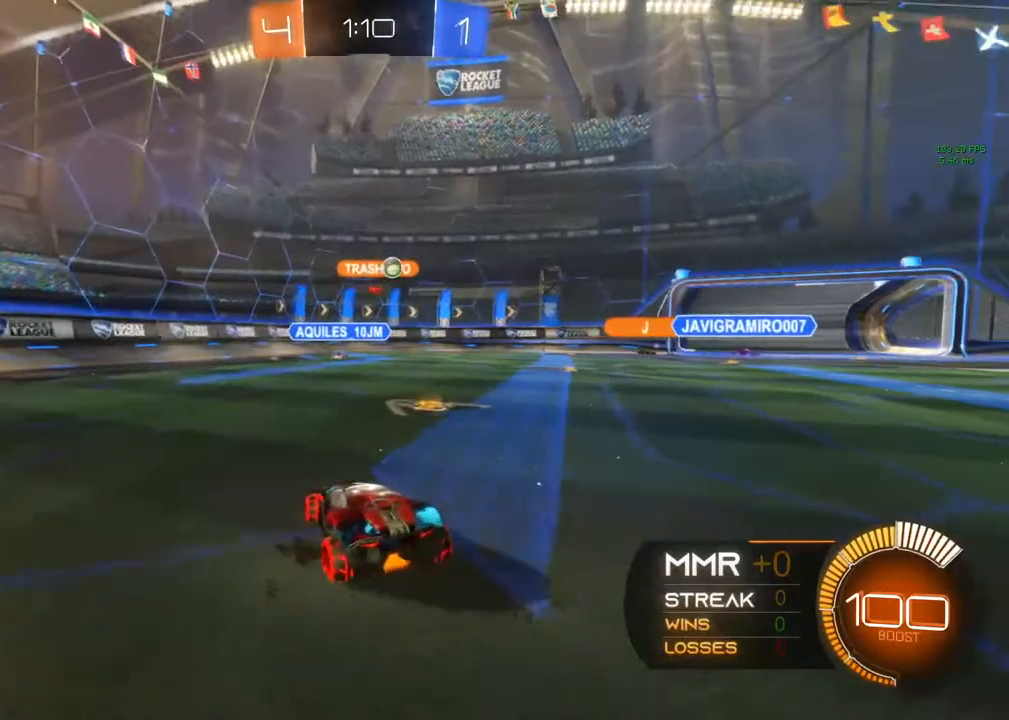
{"buttons": ["R2"], "left_stick": "up-right", "right_stick": "center", "events": [[283, "left_stick", "up-right"]]}
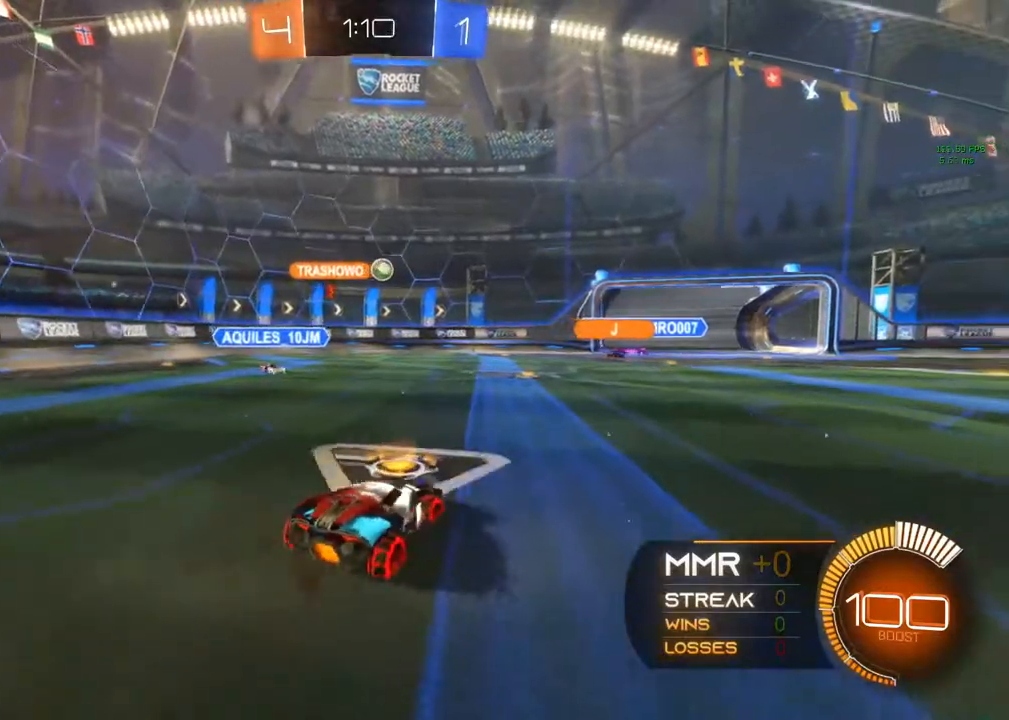
{"buttons": ["R2"], "left_stick": "up-right", "right_stick": "center", "events": [[283, "R2", "up"], [383, "R2", "down"]]}
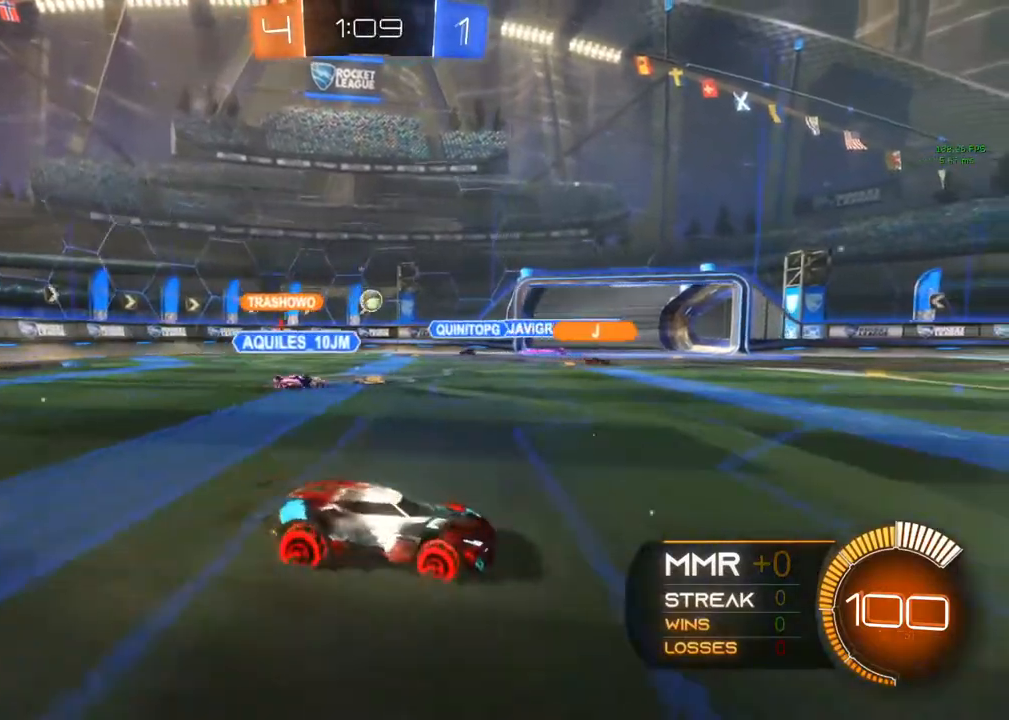
{"buttons": ["R2"], "left_stick": "up-right", "right_stick": "center", "events": []}
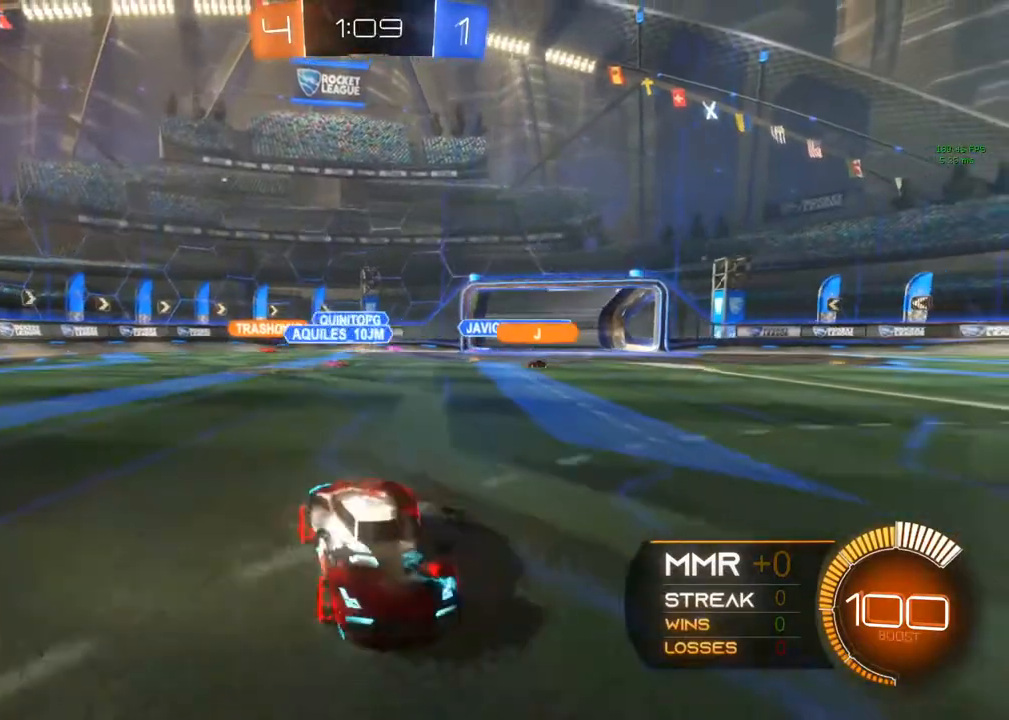
{"buttons": ["R2"], "left_stick": "right", "right_stick": "center", "events": [[317, "left_stick", "left"], [500, "left_stick", "right"]]}
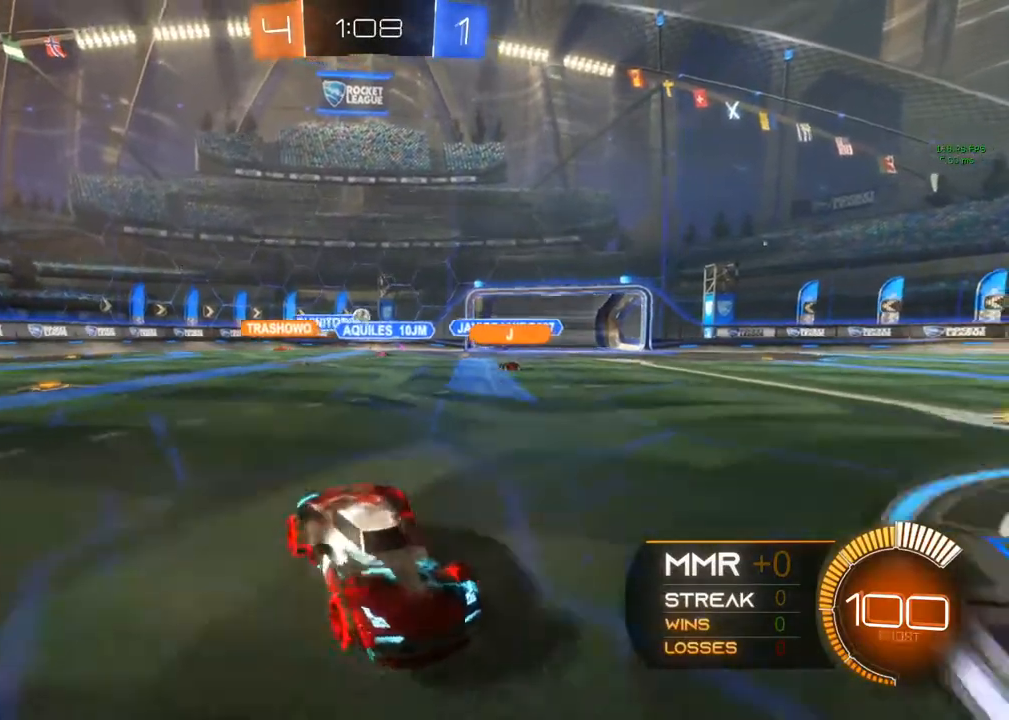
{"buttons": ["R2"], "left_stick": "right", "right_stick": "center", "events": []}
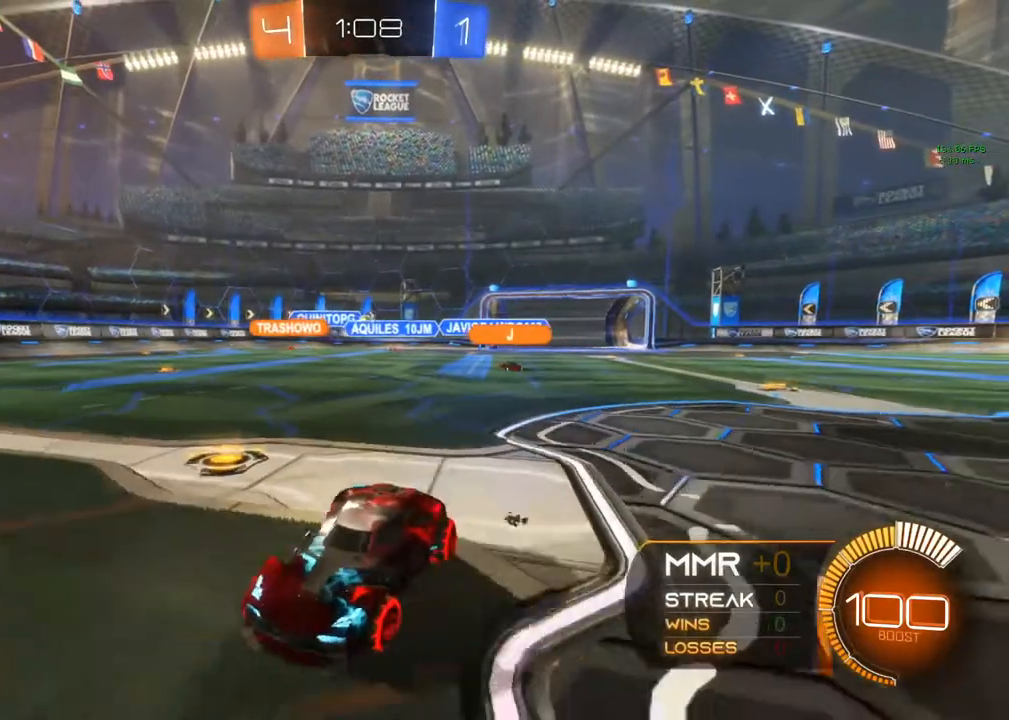
{"buttons": [], "left_stick": "right", "right_stick": "center", "events": [[67, "R2", "up"]]}
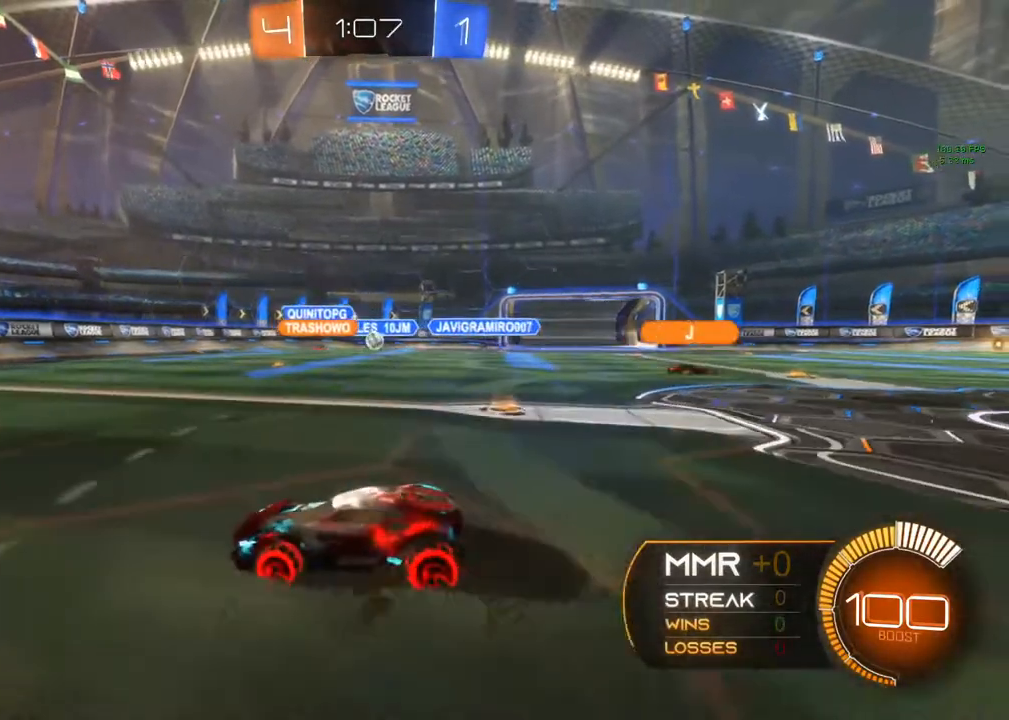
{"buttons": ["R2"], "left_stick": "right", "right_stick": "center", "events": [[50, "R2", "down"], [217, "R2", "up"], [433, "R2", "down"]]}
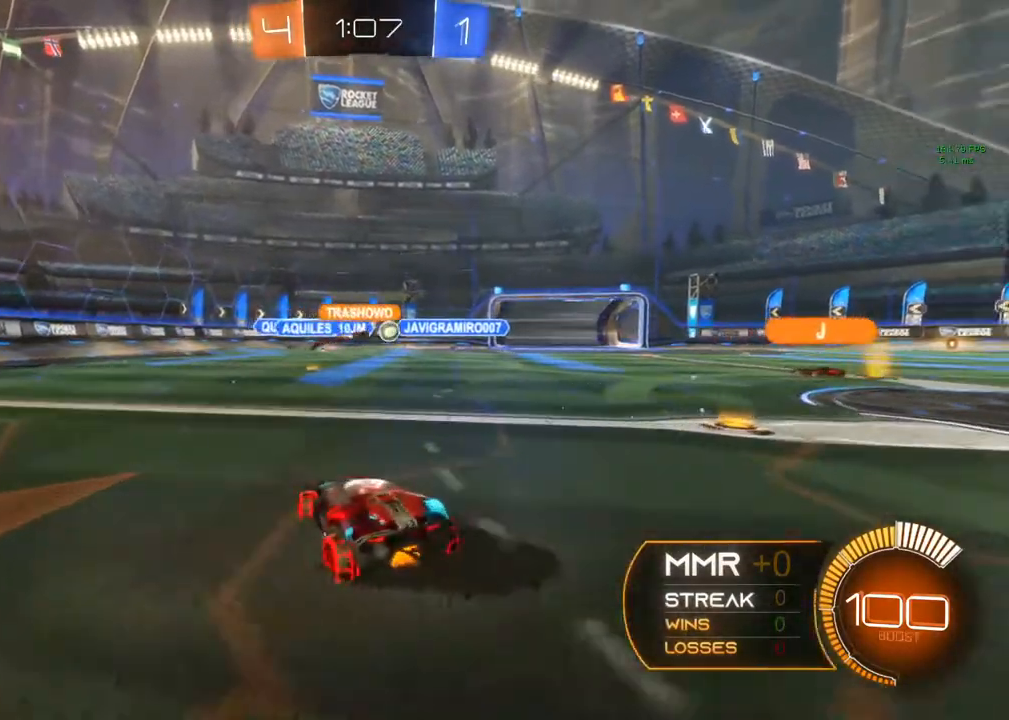
{"buttons": ["R2"], "left_stick": "right", "right_stick": "center", "events": []}
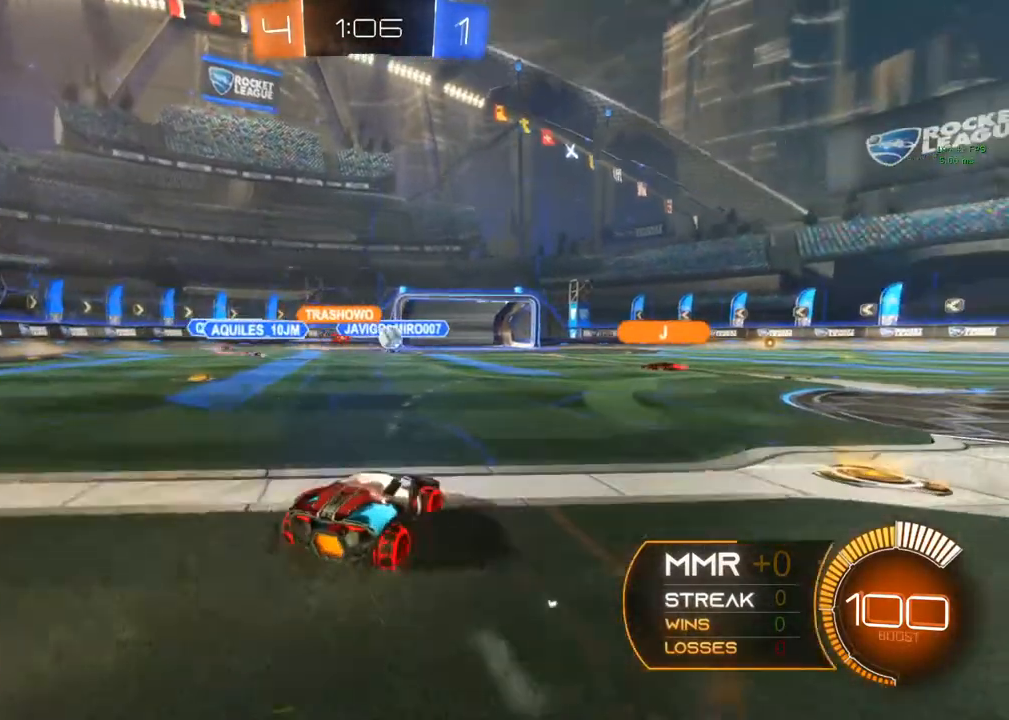
{"buttons": ["R2"], "left_stick": "right", "right_stick": "center", "events": []}
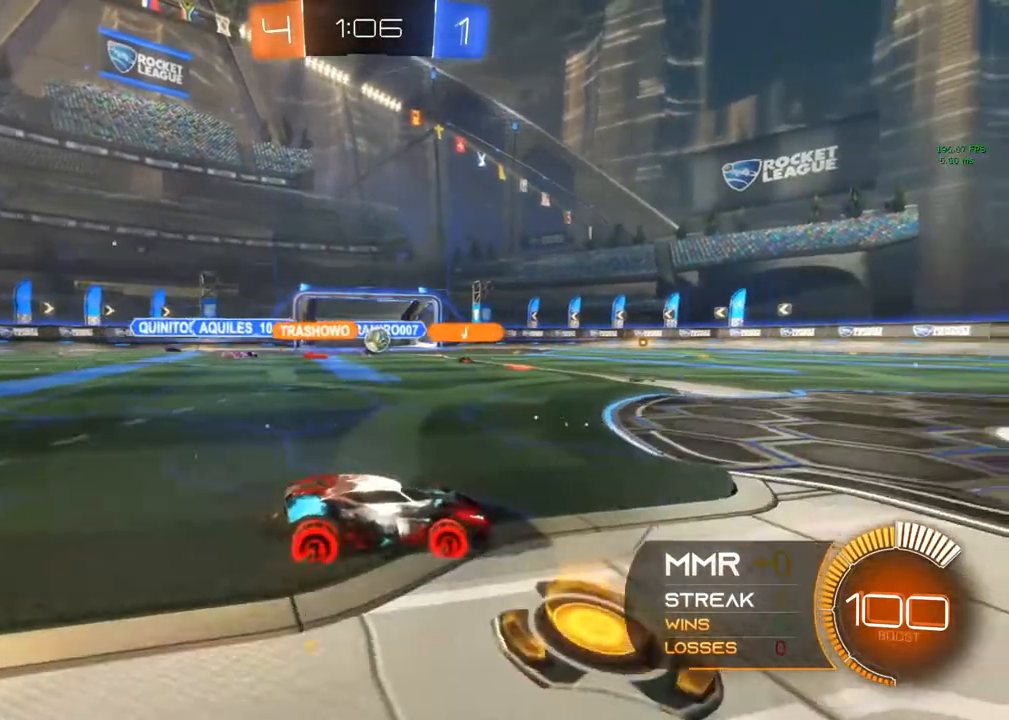
{"buttons": ["R2"], "left_stick": "center", "right_stick": "center", "events": [[17, "left_stick", "center"]]}
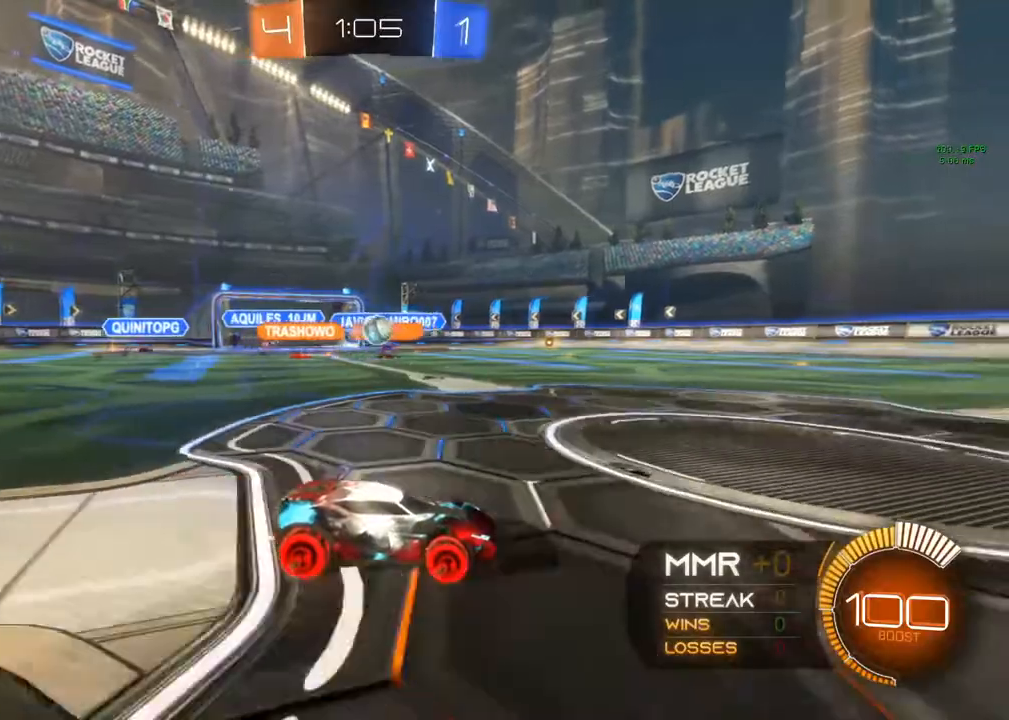
{"buttons": ["B", "R2"], "left_stick": "center", "right_stick": "center", "events": [[83, "B", "down"], [217, "left_stick", "left"], [500, "left_stick", "center"]]}
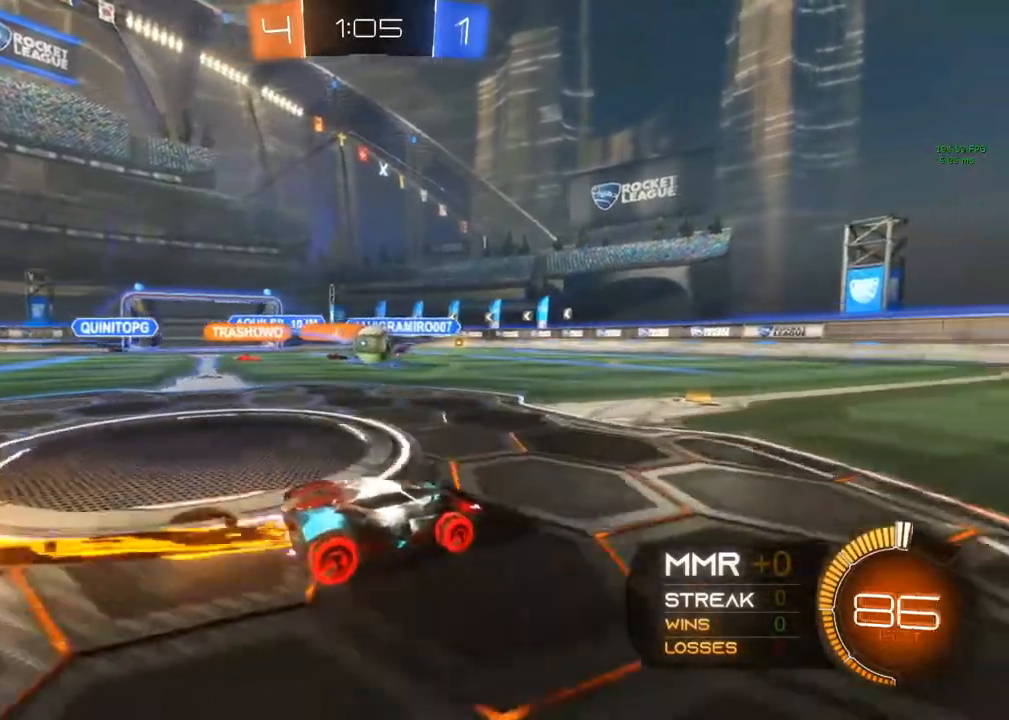
{"buttons": ["R2"], "left_stick": "left", "right_stick": "center", "events": [[367, "B", "up"], [367, "left_stick", "left"]]}
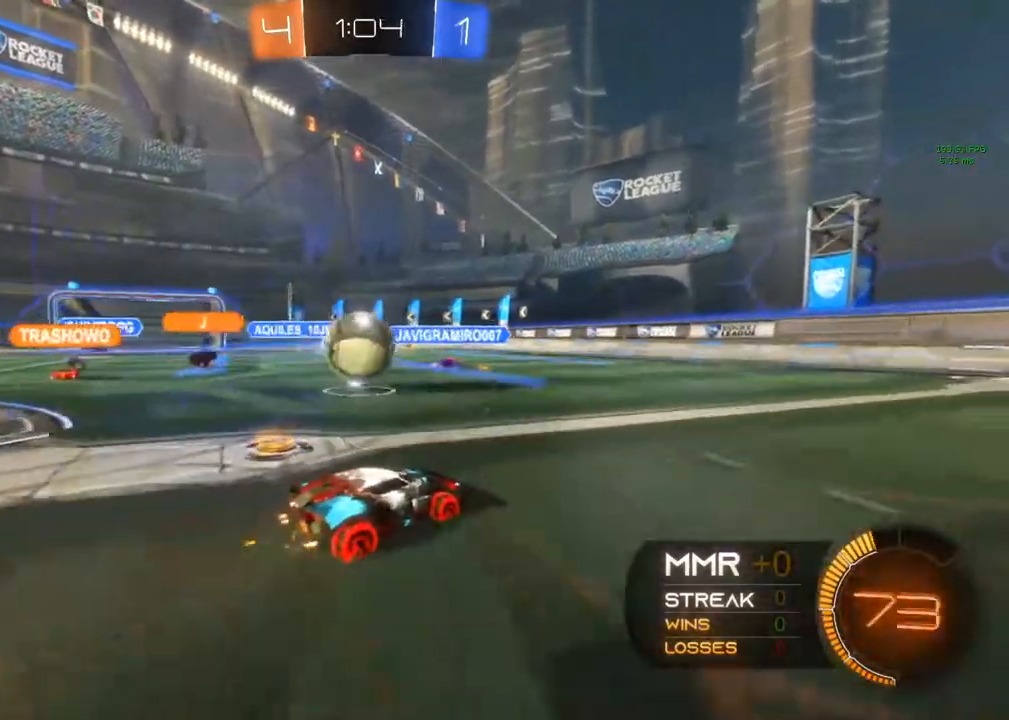
{"buttons": ["A", "R2"], "left_stick": "left", "right_stick": "center", "events": [[67, "A", "down"]]}
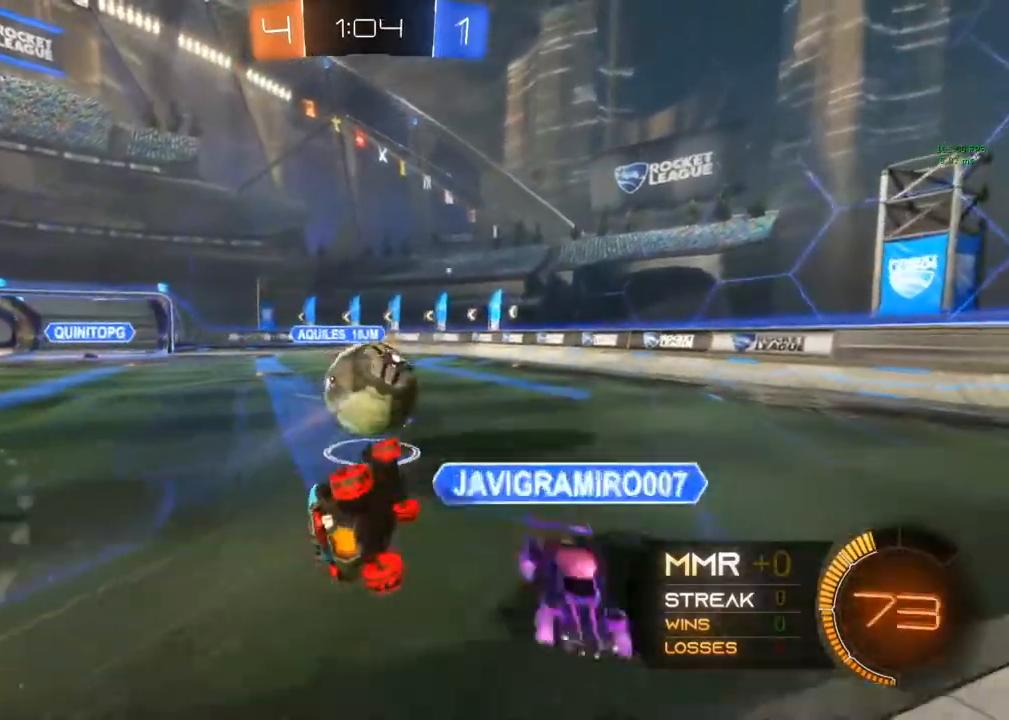
{"buttons": ["R2"], "left_stick": "center", "right_stick": "center", "events": [[33, "A", "up"], [150, "left_stick", "center"]]}
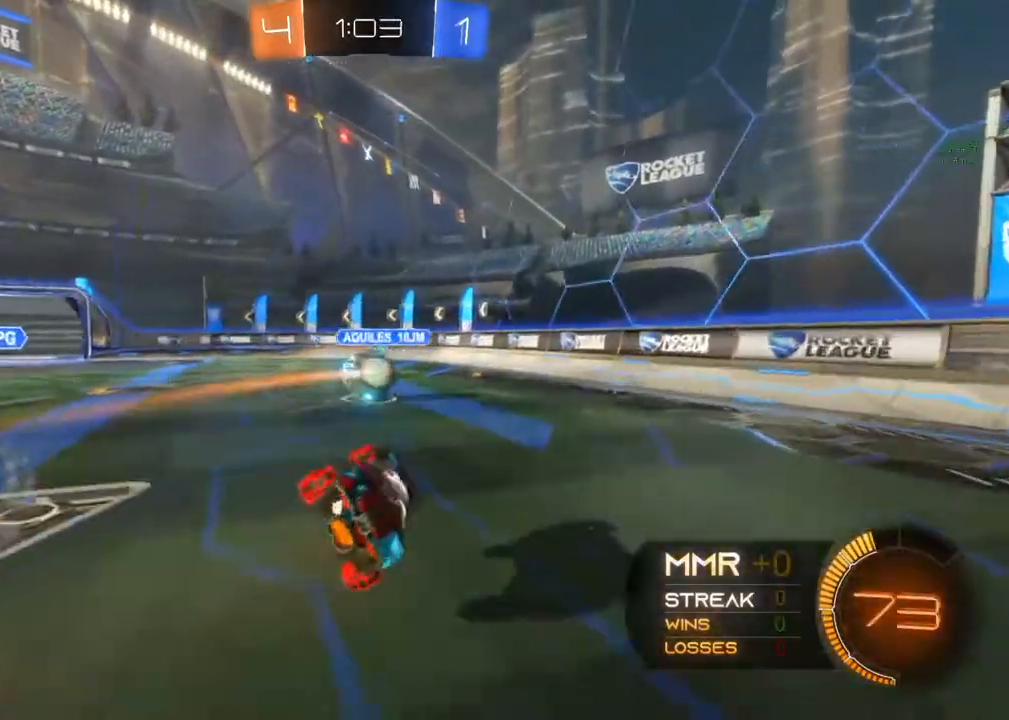
{"buttons": ["R2"], "left_stick": "center", "right_stick": "center", "events": [[383, "left_stick", "left"], [483, "left_stick", "center"]]}
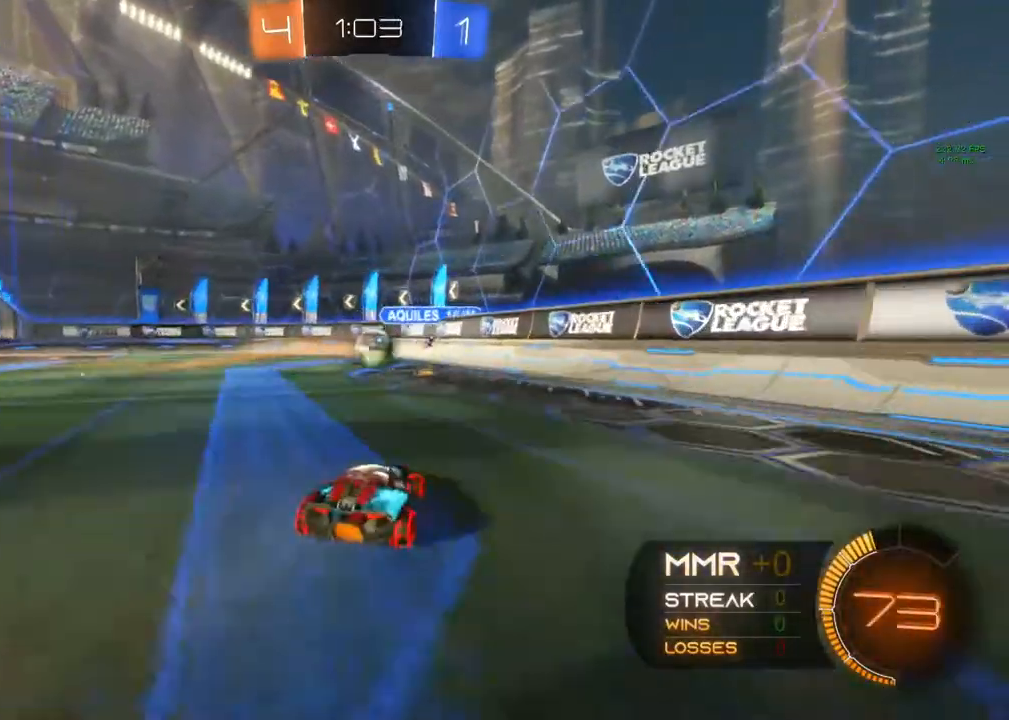
{"buttons": ["B", "R2"], "left_stick": "left", "right_stick": "center", "events": [[267, "left_stick", "left"], [433, "B", "down"]]}
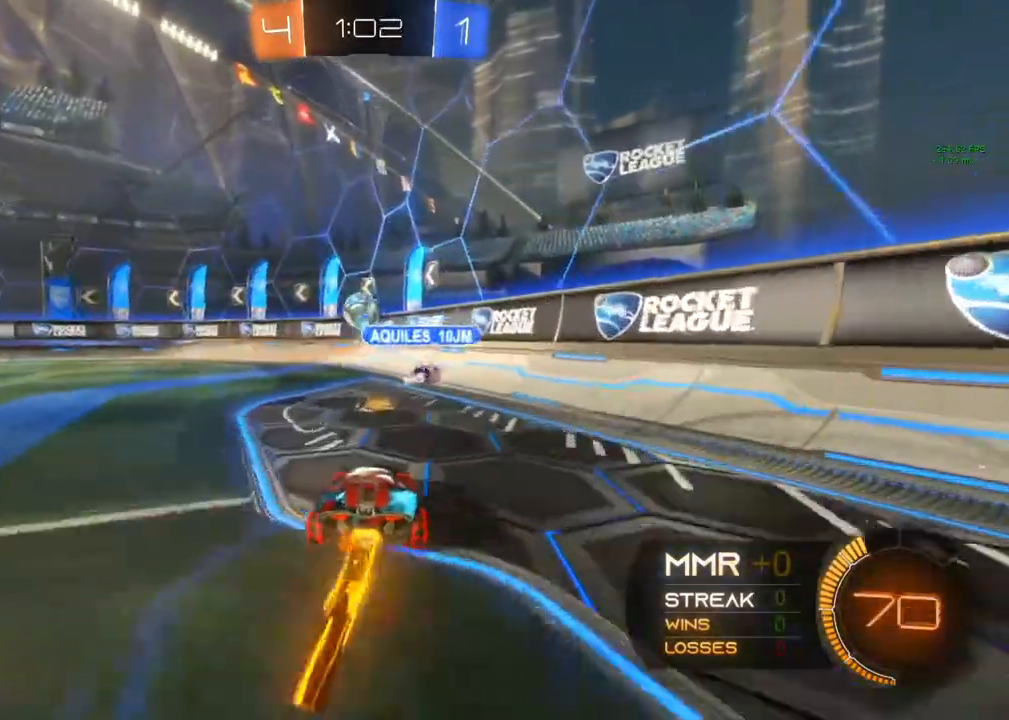
{"buttons": ["B", "Y", "R2"], "left_stick": "center", "right_stick": "center", "events": [[17, "left_stick", "center"], [117, "Y", "down"], [217, "Y", "up"], [417, "Y", "down"]]}
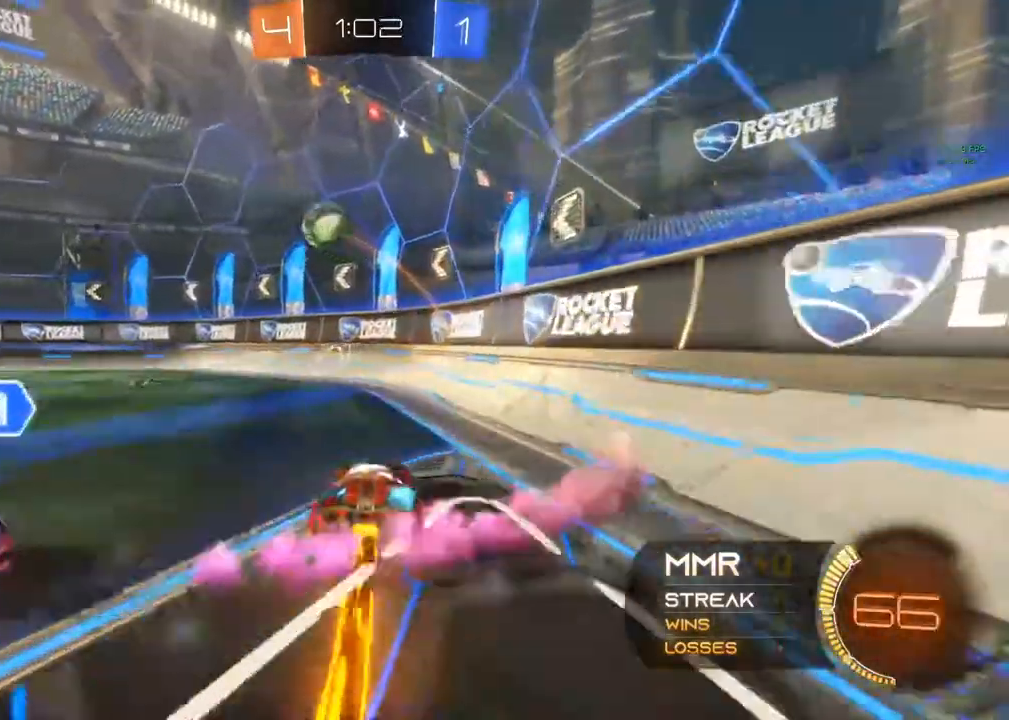
{"buttons": ["R2"], "left_stick": "center", "right_stick": "center", "events": [[33, "left_stick", "left"], [83, "Y", "up"], [133, "B", "up"], [267, "left_stick", "center"]]}
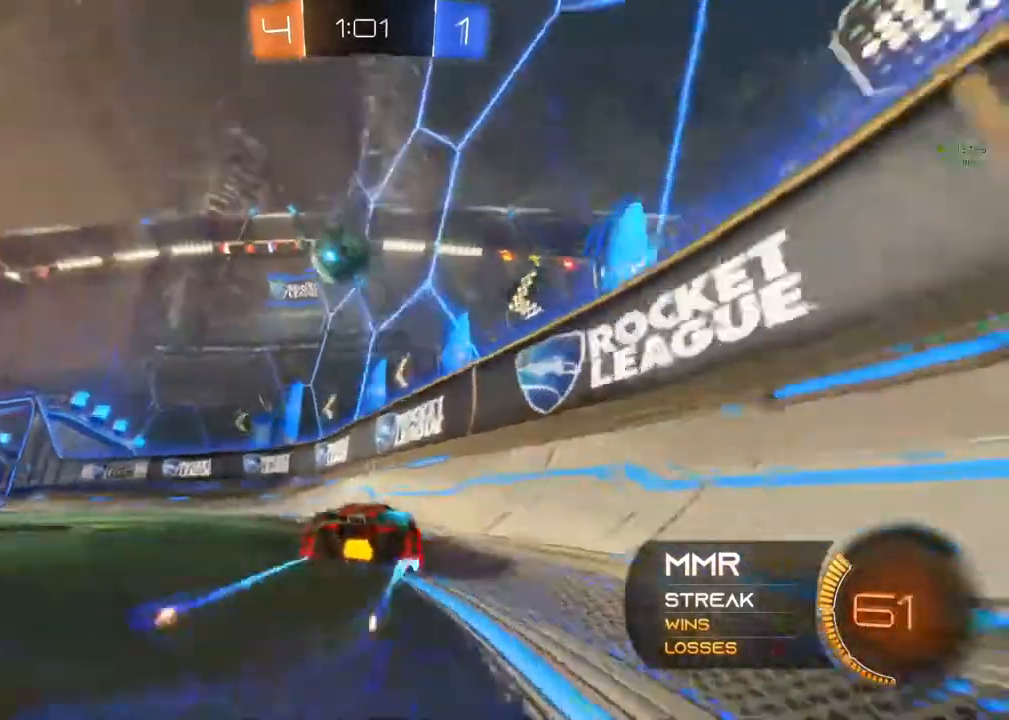
{"buttons": ["R2"], "left_stick": "left", "right_stick": "center", "events": [[100, "left_stick", "right"], [150, "left_stick", "center"], [383, "left_stick", "left"]]}
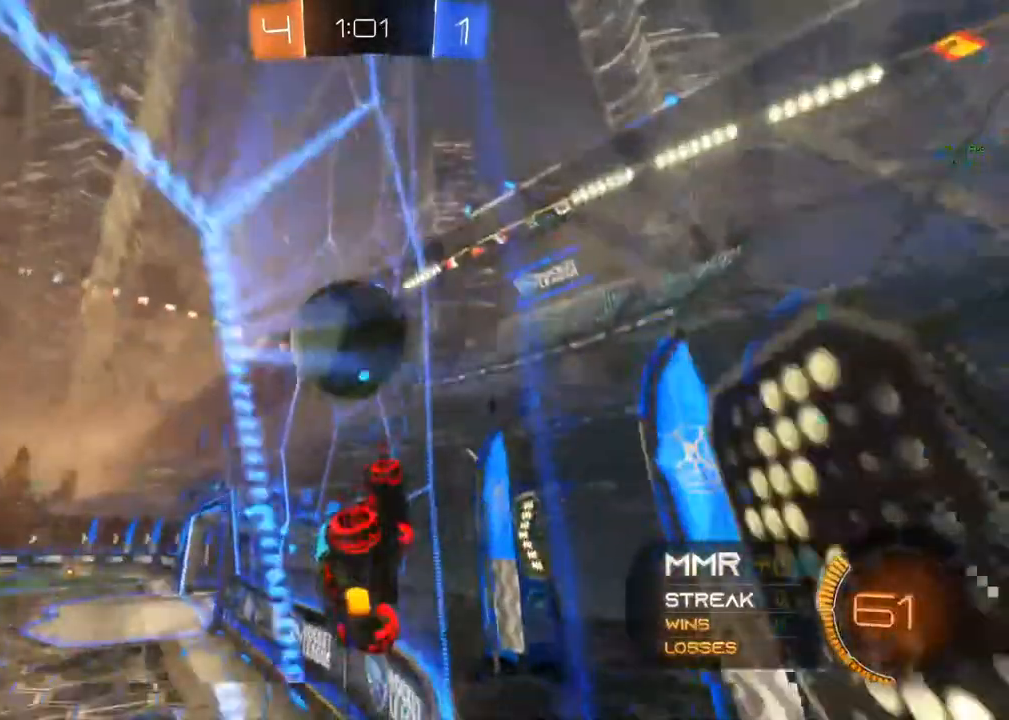
{"buttons": ["R1"], "left_stick": "center", "right_stick": "center", "events": [[183, "A", "down"], [183, "left_stick", "right"], [300, "R2", "up"], [317, "left_stick", "center"], [333, "A", "up"], [467, "R1", "down"]]}
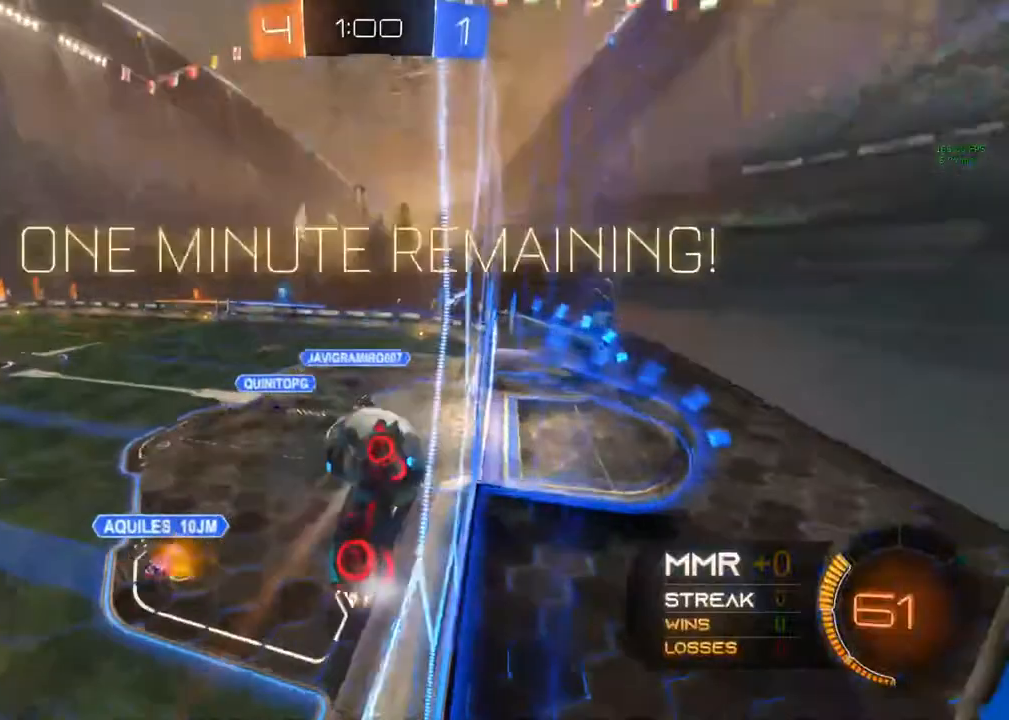
{"buttons": [], "left_stick": "down-right", "right_stick": "center", "events": [[383, "R1", "up"], [417, "left_stick", "down-right"]]}
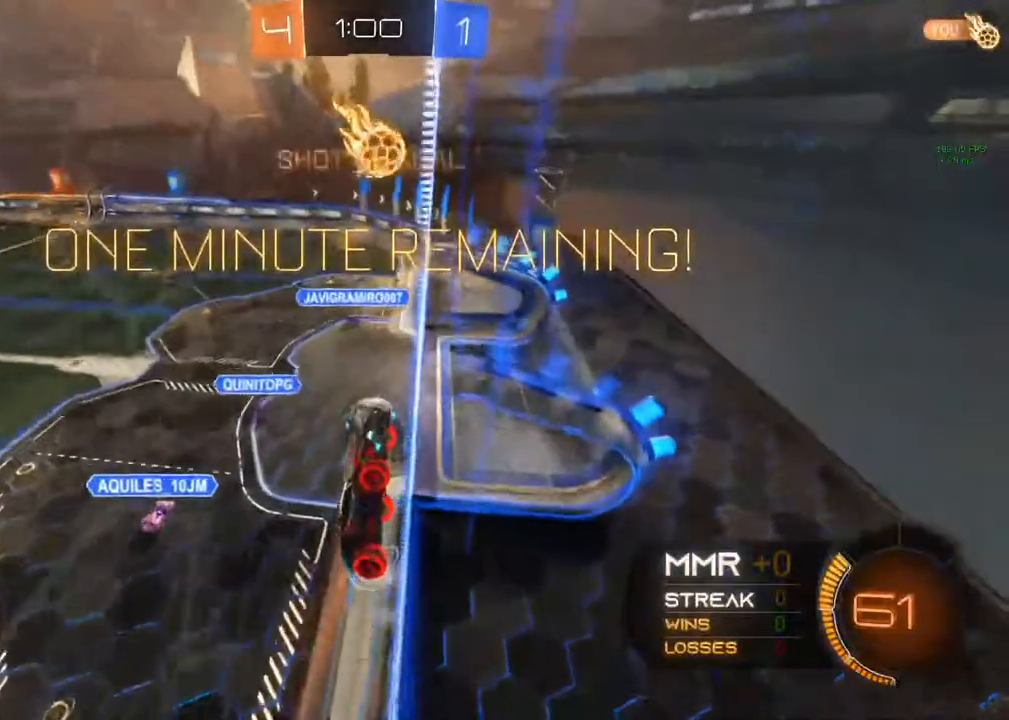
{"buttons": ["R2"], "left_stick": "down-right", "right_stick": "center", "events": [[17, "R2", "down"]]}